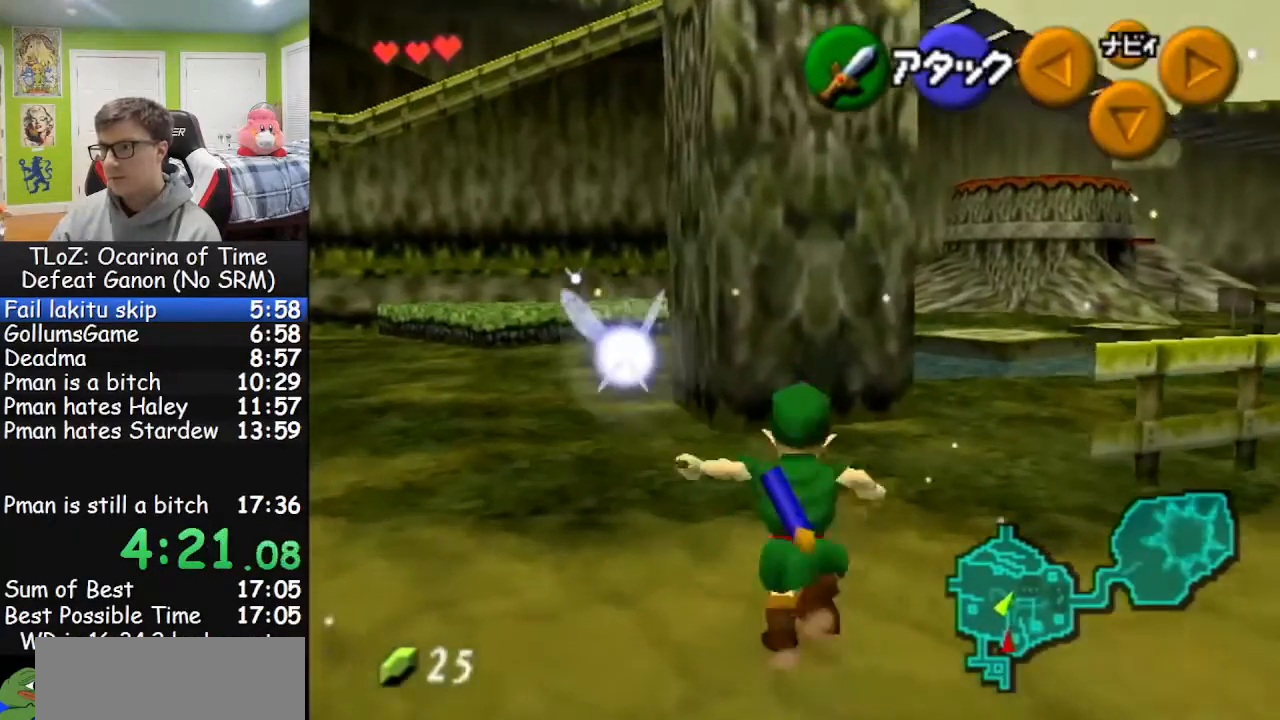
Gameplay with a controller (Nintendo layout); each line is a JSON object with the inputs held at the frame after it (dt_ms = milliseconds from this image to that frame). "events" lists button and stick changes between this image and that frame as [ms after this image, input, new state], when the widget could be followed in between. Not read: L3 R3.
{"dt_ms": 500, "buttons": [], "left_stick": "up", "right_stick": "center", "events": []}
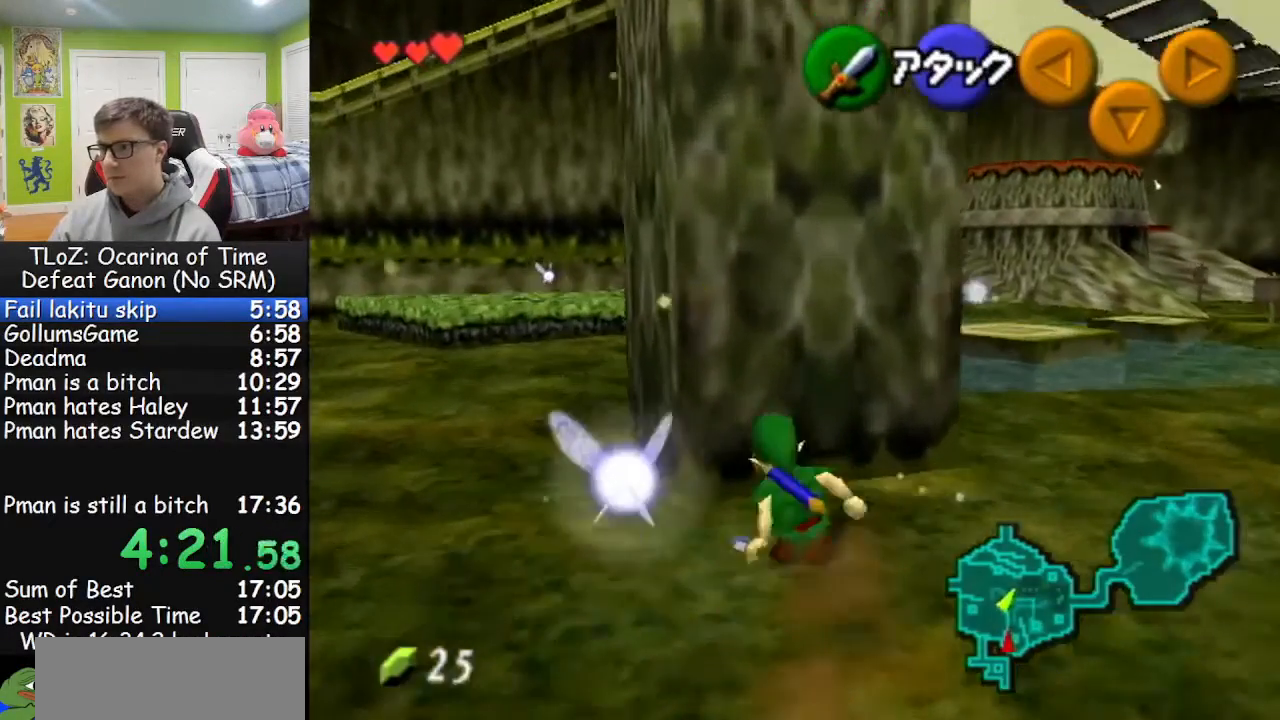
{"dt_ms": 500, "buttons": ["L1"], "left_stick": "center", "right_stick": "center", "events": [[100, "L1", "down"], [167, "left_stick", "center"], [267, "left_stick", "right"], [333, "A", "down"], [433, "A", "up"], [500, "left_stick", "center"]]}
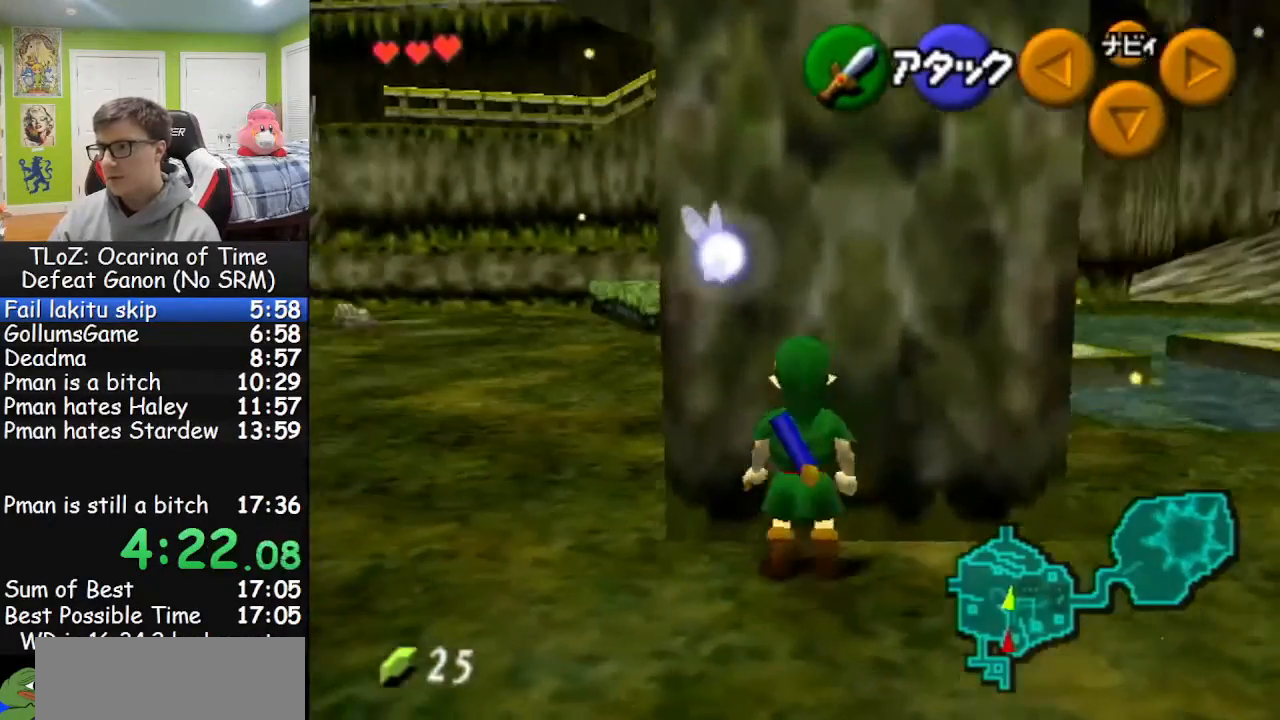
{"dt_ms": 500, "buttons": ["L1"], "left_stick": "right", "right_stick": "center", "events": [[167, "A", "down"], [167, "left_stick", "right"], [300, "A", "up"], [400, "left_stick", "center"], [500, "left_stick", "right"]]}
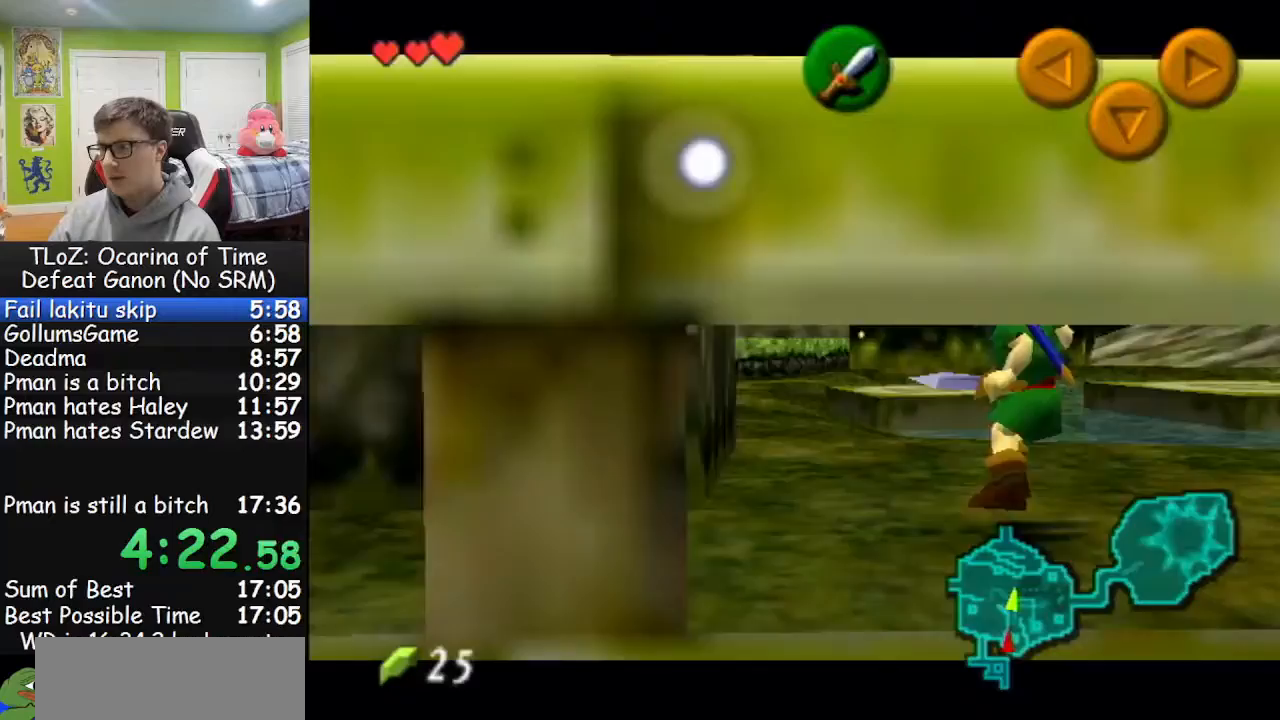
{"dt_ms": 500, "buttons": ["L1"], "left_stick": "right", "right_stick": "center", "events": [[33, "A", "down"], [133, "A", "up"], [233, "left_stick", "center"], [367, "left_stick", "right"], [400, "A", "down"], [500, "A", "up"]]}
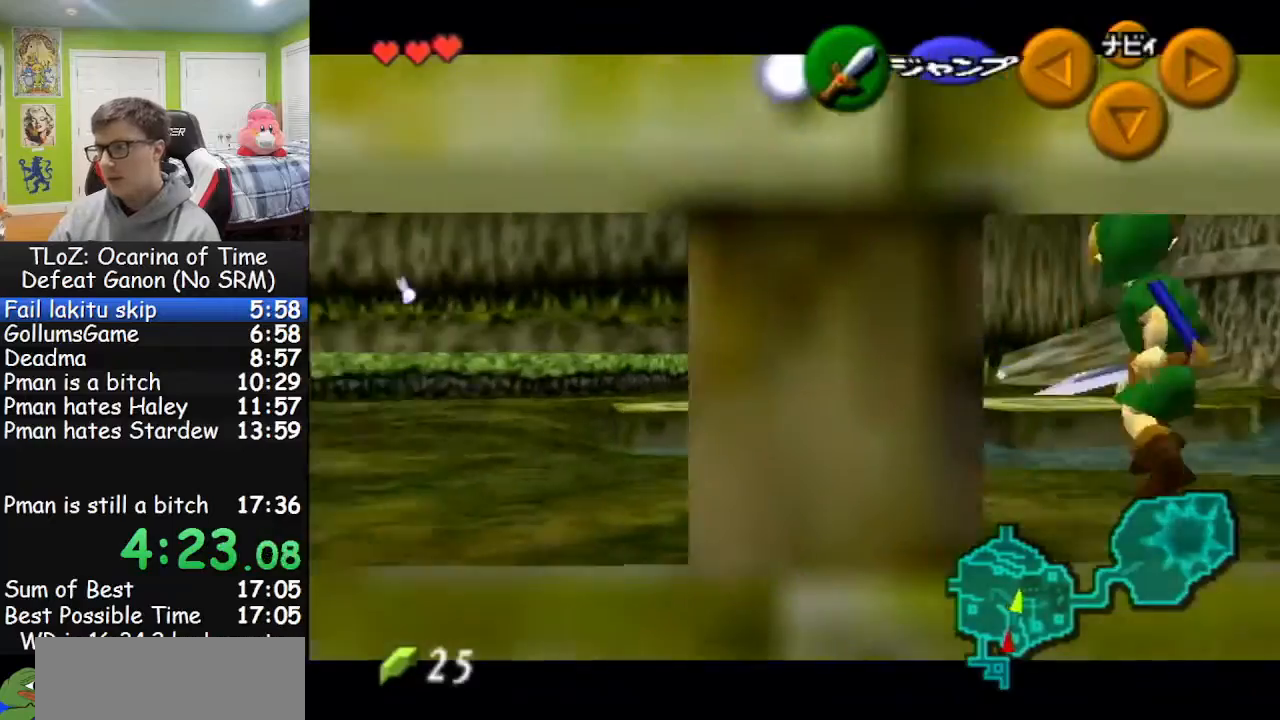
{"dt_ms": 500, "buttons": ["L1"], "left_stick": "center", "right_stick": "center", "events": [[67, "left_stick", "center"], [267, "A", "down"], [267, "left_stick", "down"], [400, "A", "up"], [467, "left_stick", "center"]]}
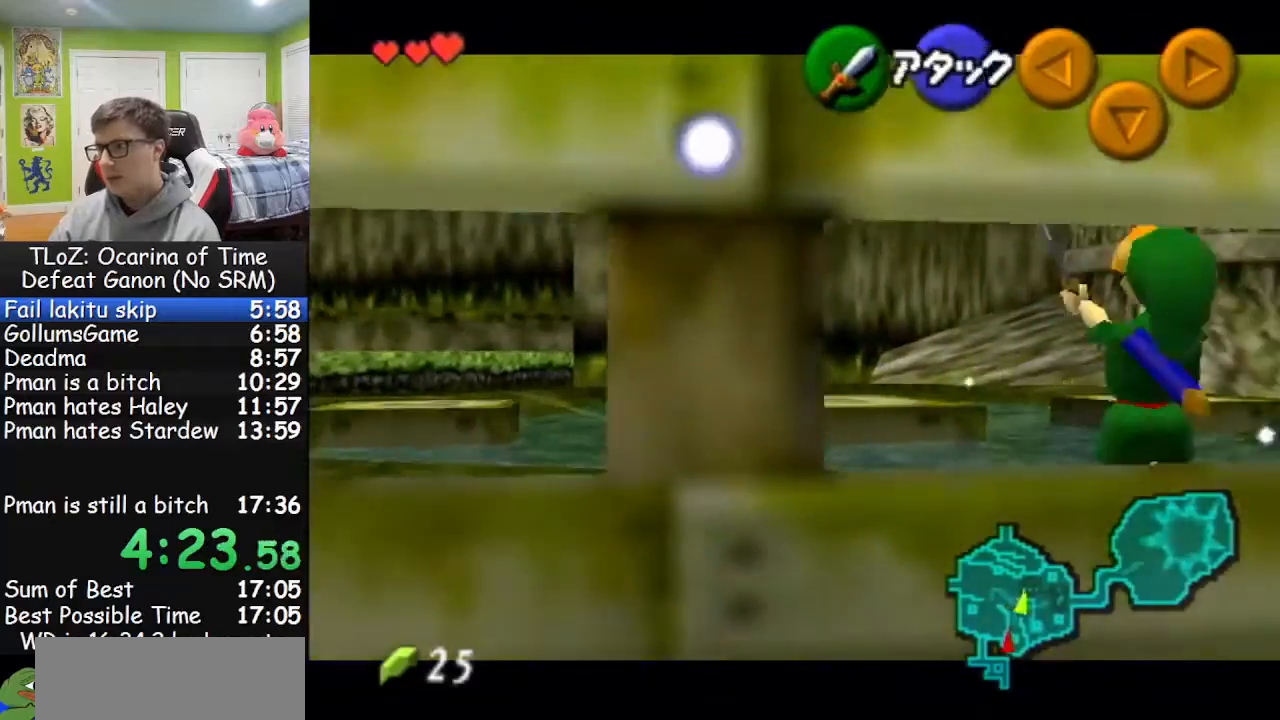
{"dt_ms": 500, "buttons": ["L1"], "left_stick": "up", "right_stick": "center", "events": [[67, "left_stick", "up"]]}
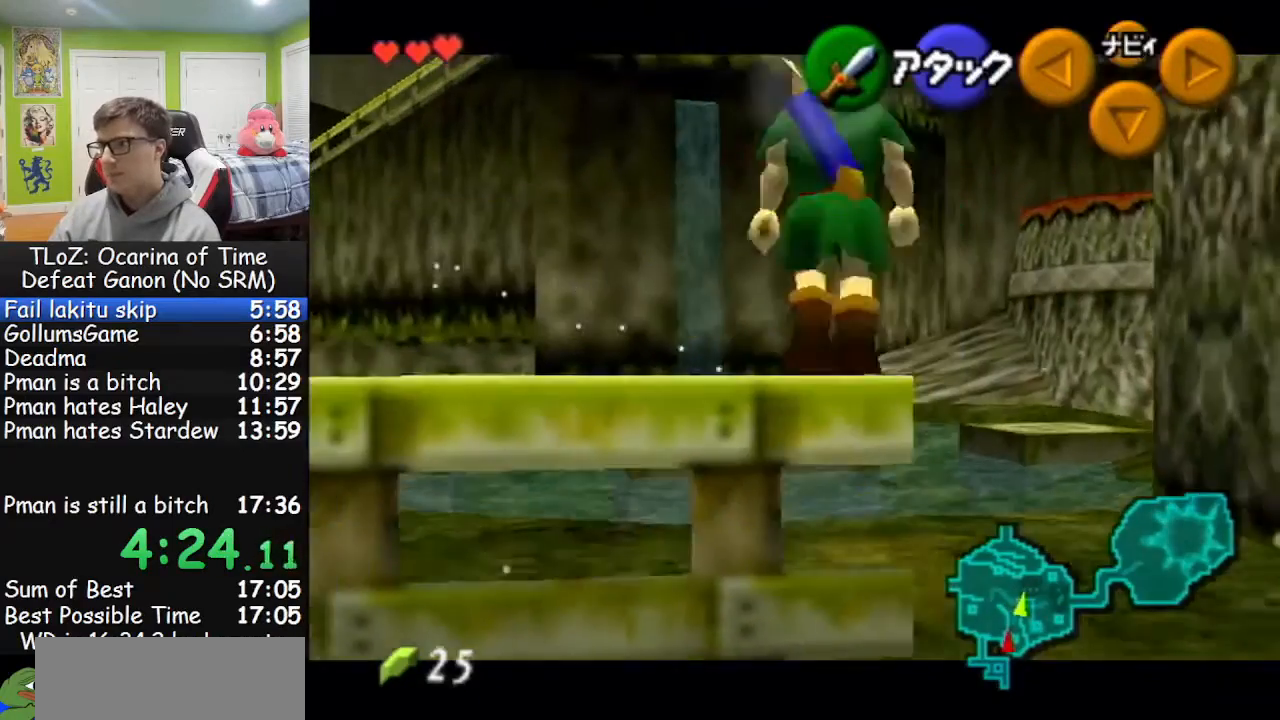
{"dt_ms": 500, "buttons": ["L1"], "left_stick": "up", "right_stick": "center", "events": [[300, "B", "down"], [400, "B", "up"]]}
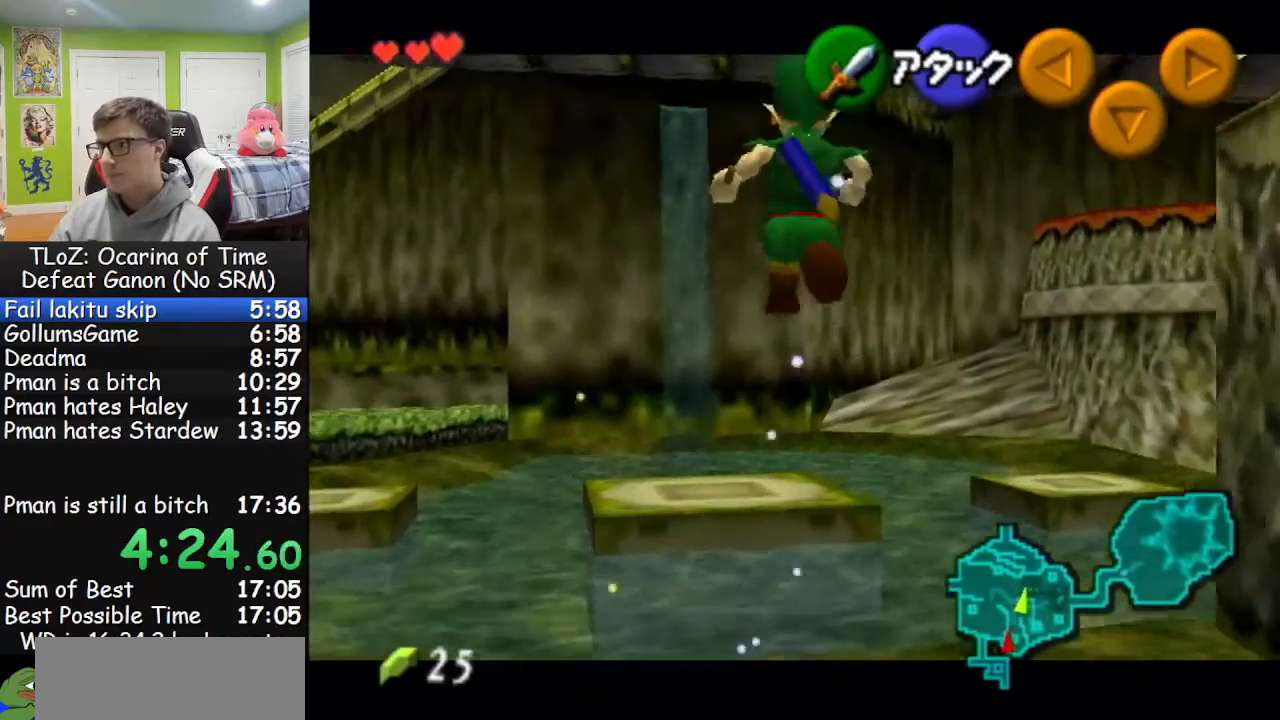
{"dt_ms": 500, "buttons": ["L1"], "left_stick": "left", "right_stick": "center", "events": [[133, "left_stick", "left"], [367, "A", "down"], [433, "A", "up"], [467, "A", "down"], [500, "A", "up"]]}
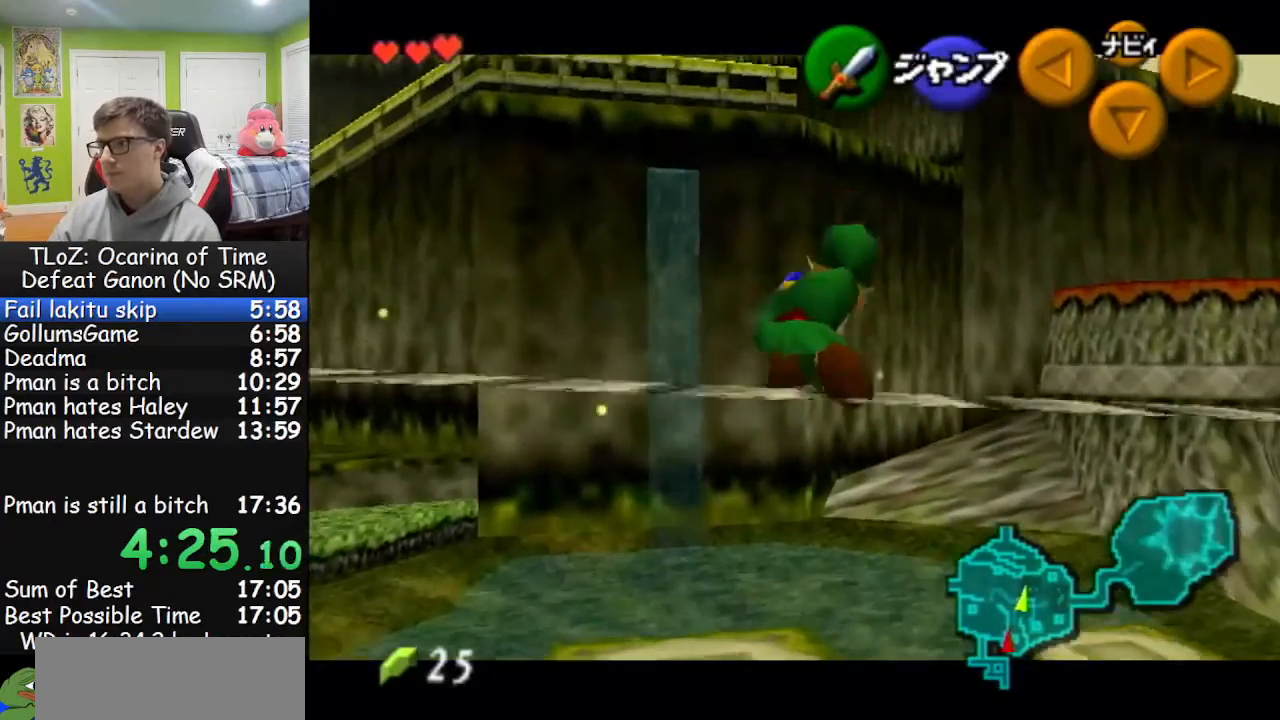
{"dt_ms": 500, "buttons": ["A", "L1"], "left_stick": "left", "right_stick": "center", "events": [[67, "A", "down"], [133, "A", "up"], [200, "A", "down"], [267, "A", "up"], [300, "A", "down"], [333, "A", "up"], [400, "A", "down"], [433, "A", "up"], [500, "A", "down"]]}
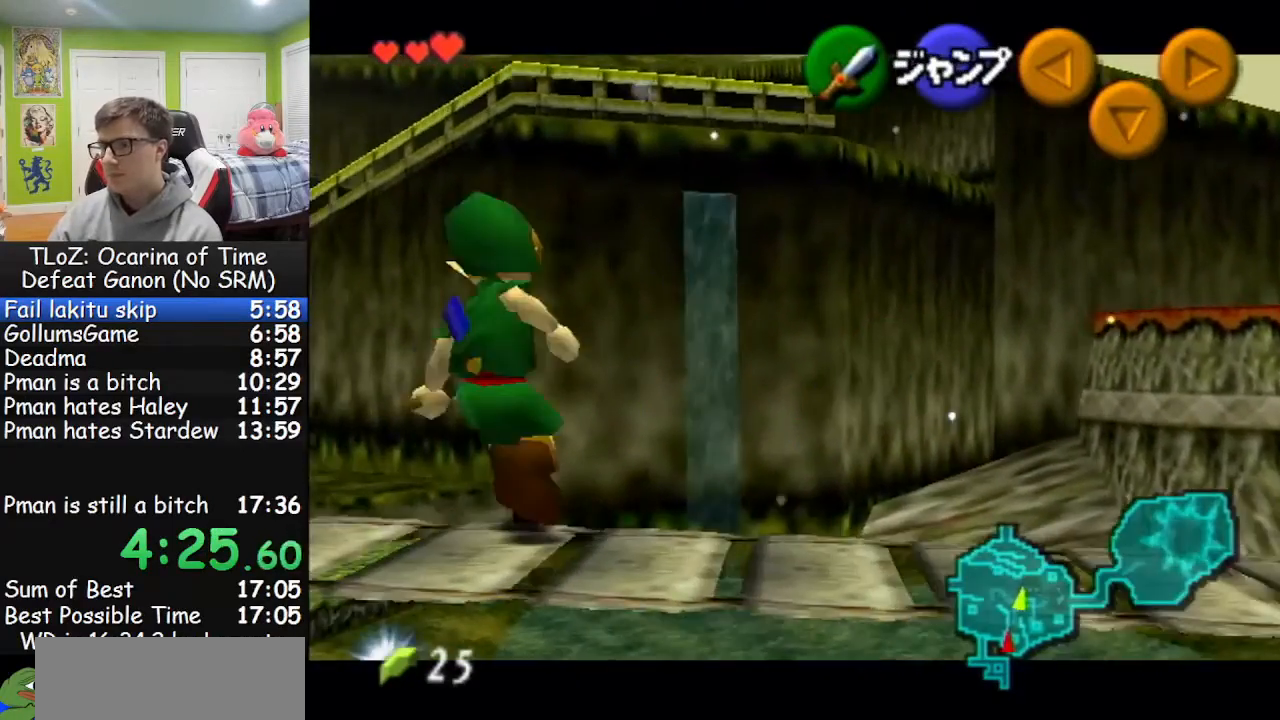
{"dt_ms": 500, "buttons": ["L1"], "left_stick": "left", "right_stick": "center", "events": [[33, "A", "up"], [67, "A", "down"], [200, "A", "up"], [233, "A", "down"], [267, "A", "up"], [300, "A", "down"], [367, "A", "up"], [433, "A", "down"], [467, "A", "up"]]}
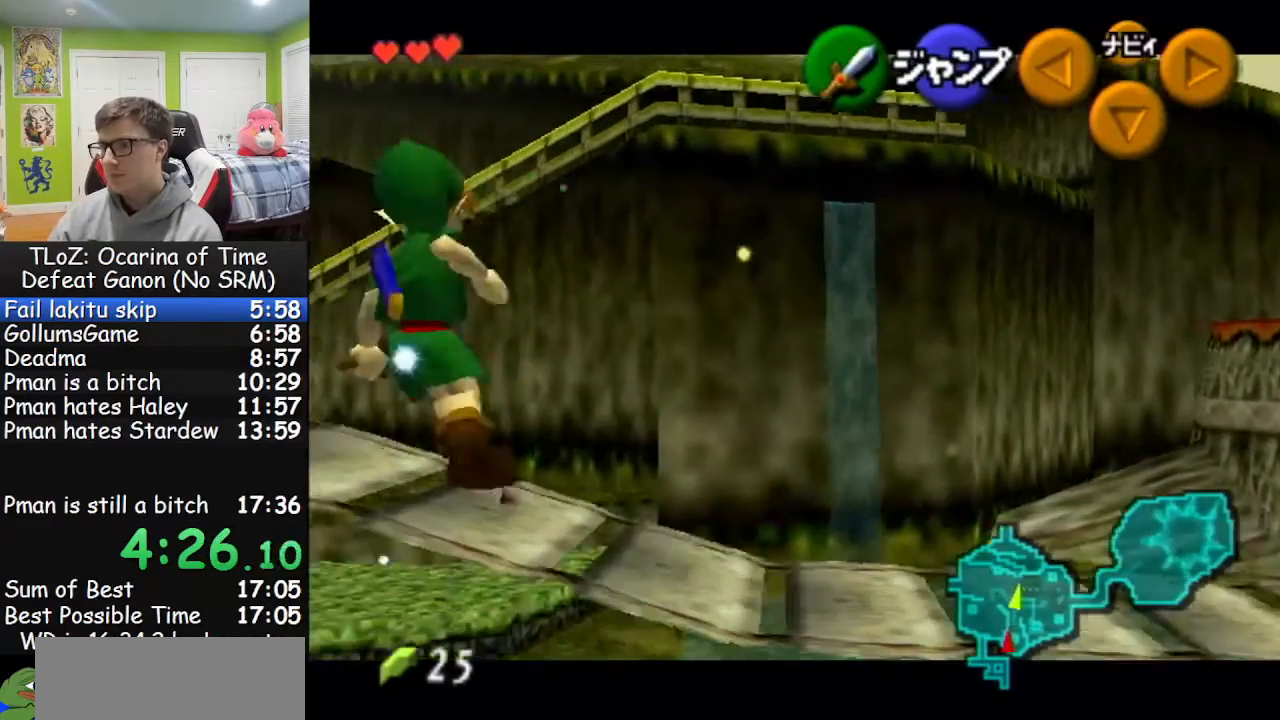
{"dt_ms": 500, "buttons": ["L1"], "left_stick": "left", "right_stick": "center", "events": [[33, "A", "down"], [67, "A", "up"], [133, "A", "down"], [200, "A", "up"], [233, "A", "down"], [267, "A", "up"], [333, "A", "down"], [367, "A", "up"], [433, "A", "down"], [500, "A", "up"]]}
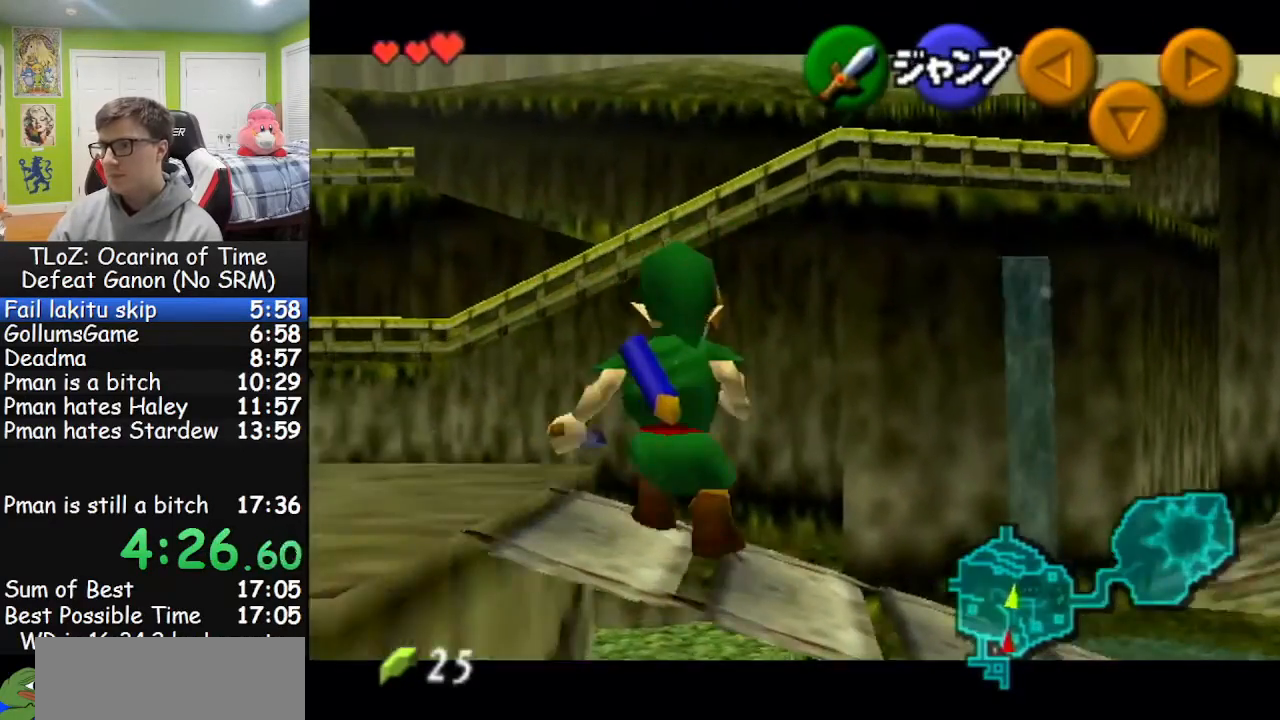
{"dt_ms": 500, "buttons": [], "left_stick": "up", "right_stick": "center", "events": [[100, "L1", "up"], [200, "left_stick", "up-right"], [500, "left_stick", "up"]]}
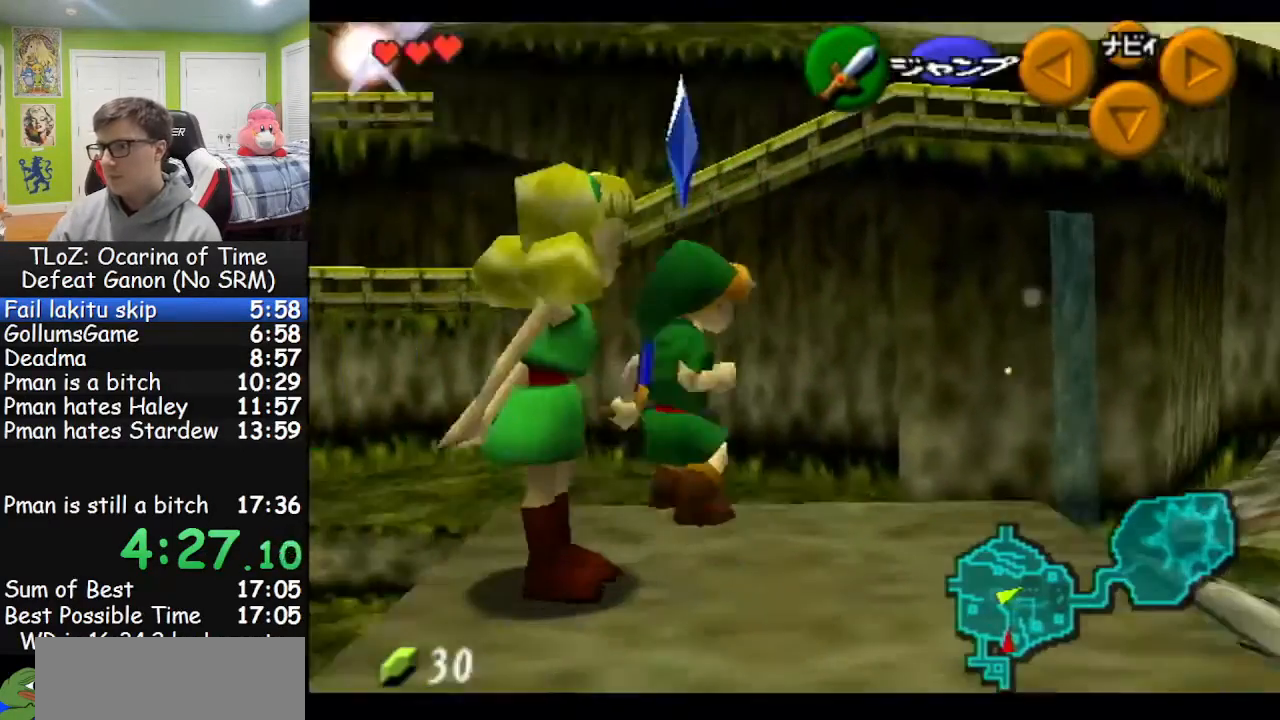
{"dt_ms": 500, "buttons": [], "left_stick": "up", "right_stick": "center", "events": []}
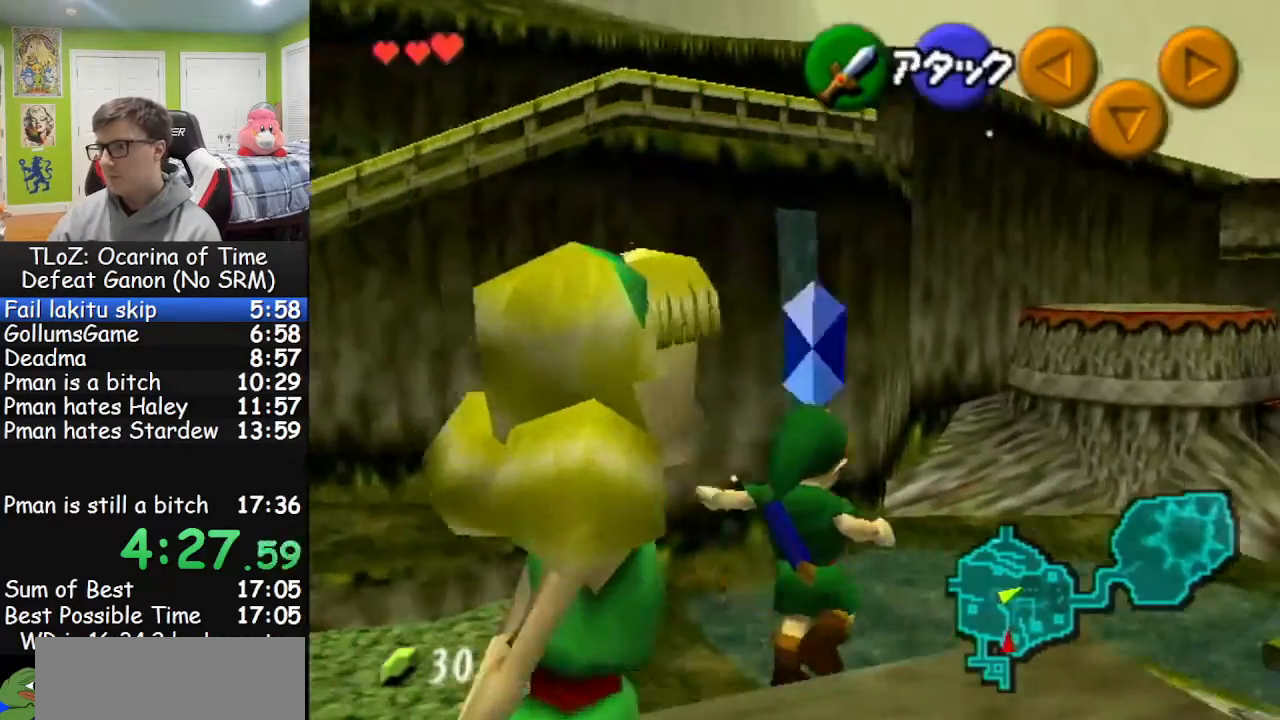
{"dt_ms": 500, "buttons": [], "left_stick": "up", "right_stick": "center", "events": [[267, "left_stick", "up-left"], [433, "left_stick", "up"]]}
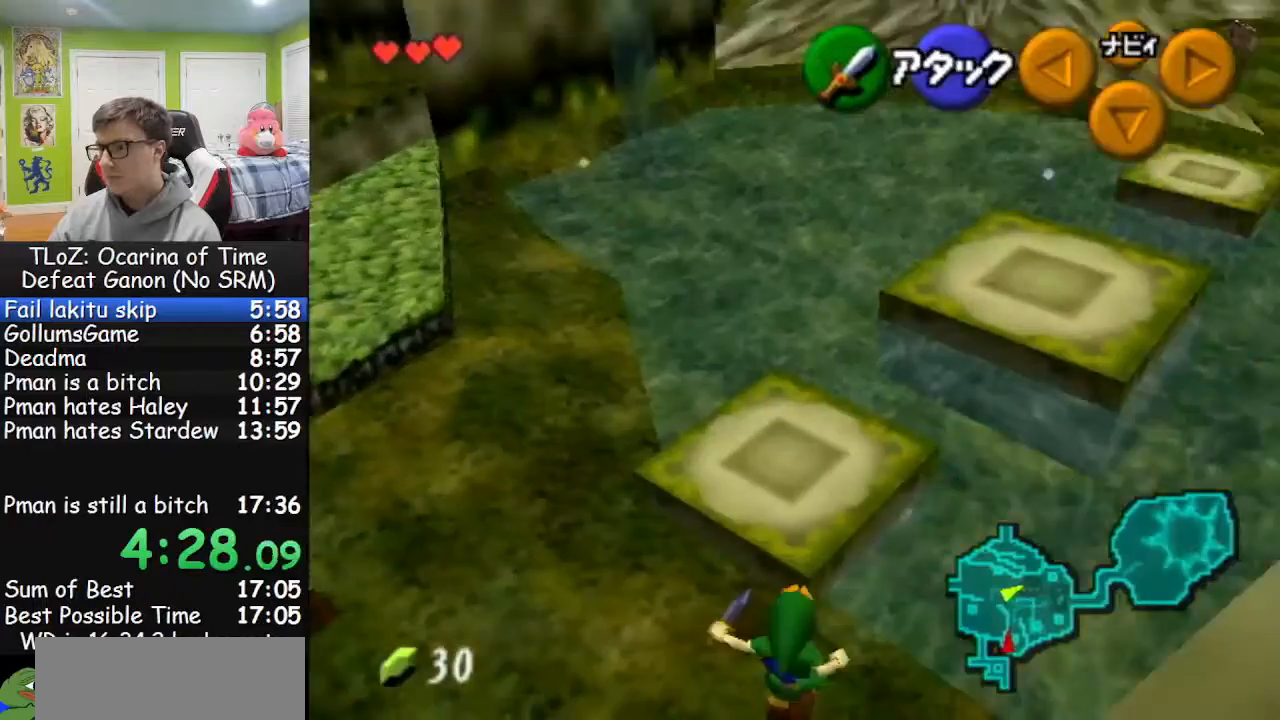
{"dt_ms": 500, "buttons": ["A"], "left_stick": "up-right", "right_stick": "center", "events": [[300, "left_stick", "up-right"], [500, "A", "down"]]}
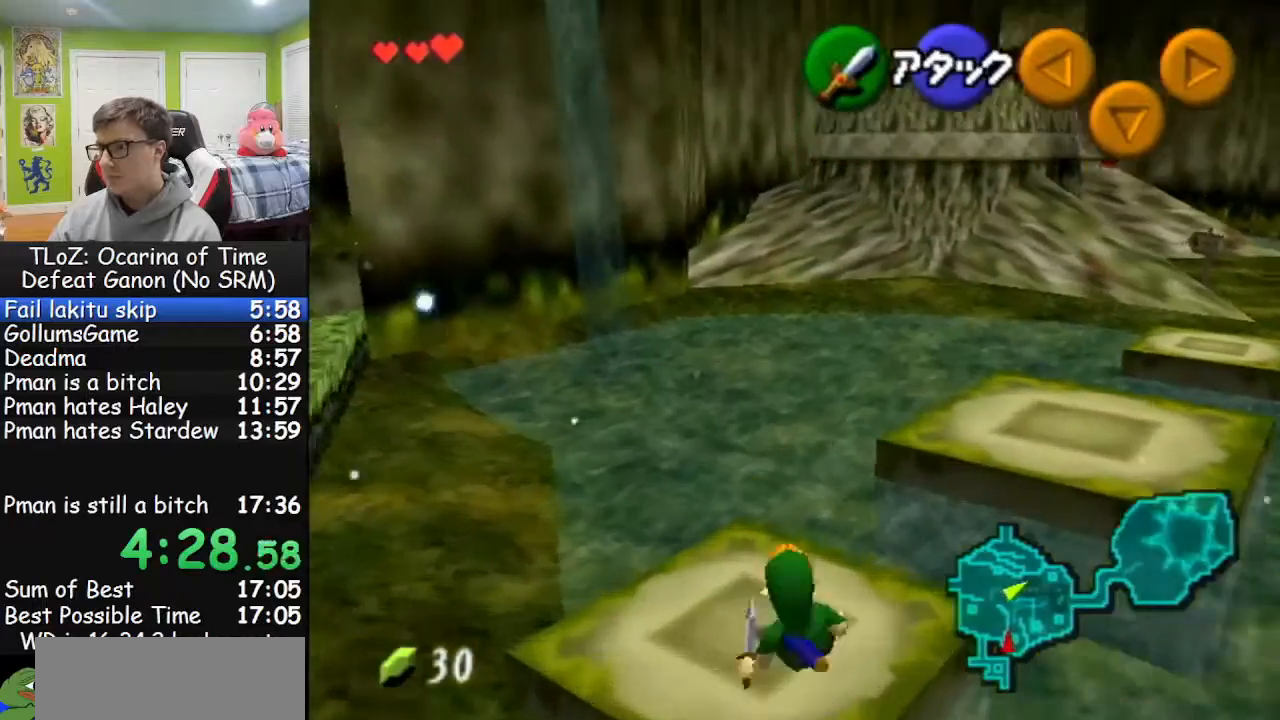
{"dt_ms": 500, "buttons": [], "left_stick": "up-right", "right_stick": "center", "events": [[133, "A", "up"]]}
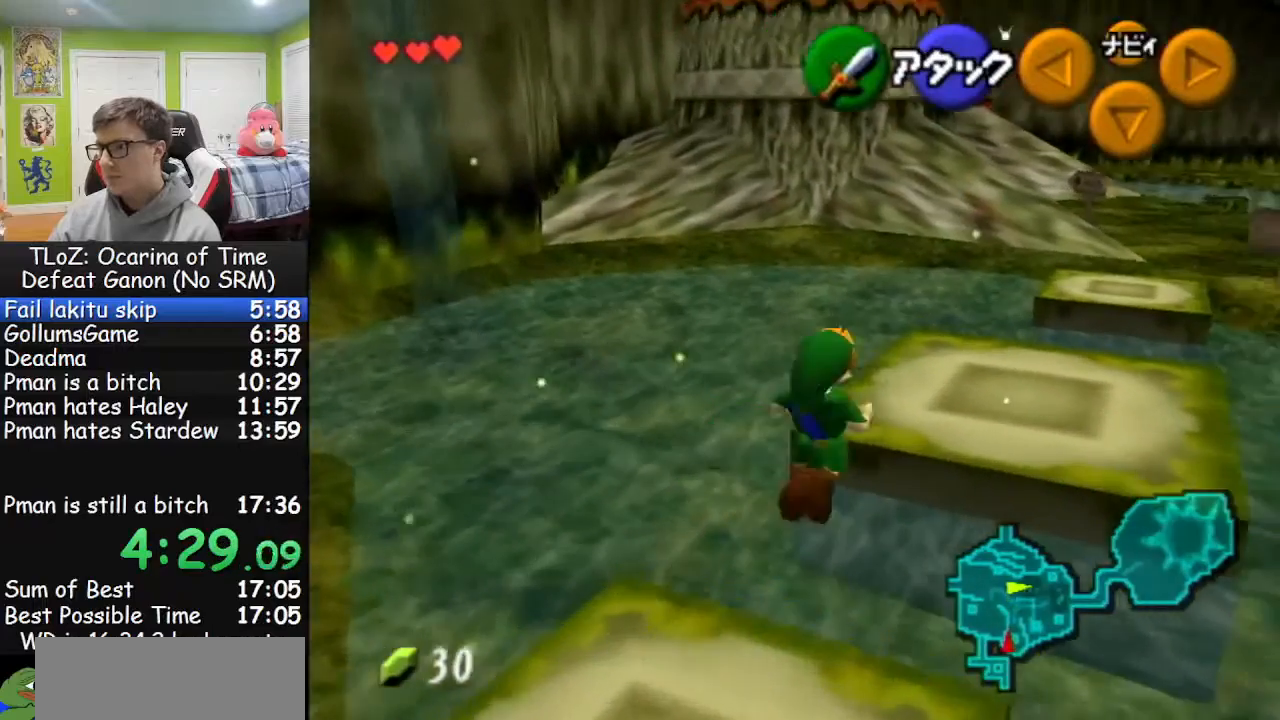
{"dt_ms": 500, "buttons": [], "left_stick": "up", "right_stick": "center", "events": [[433, "left_stick", "up"]]}
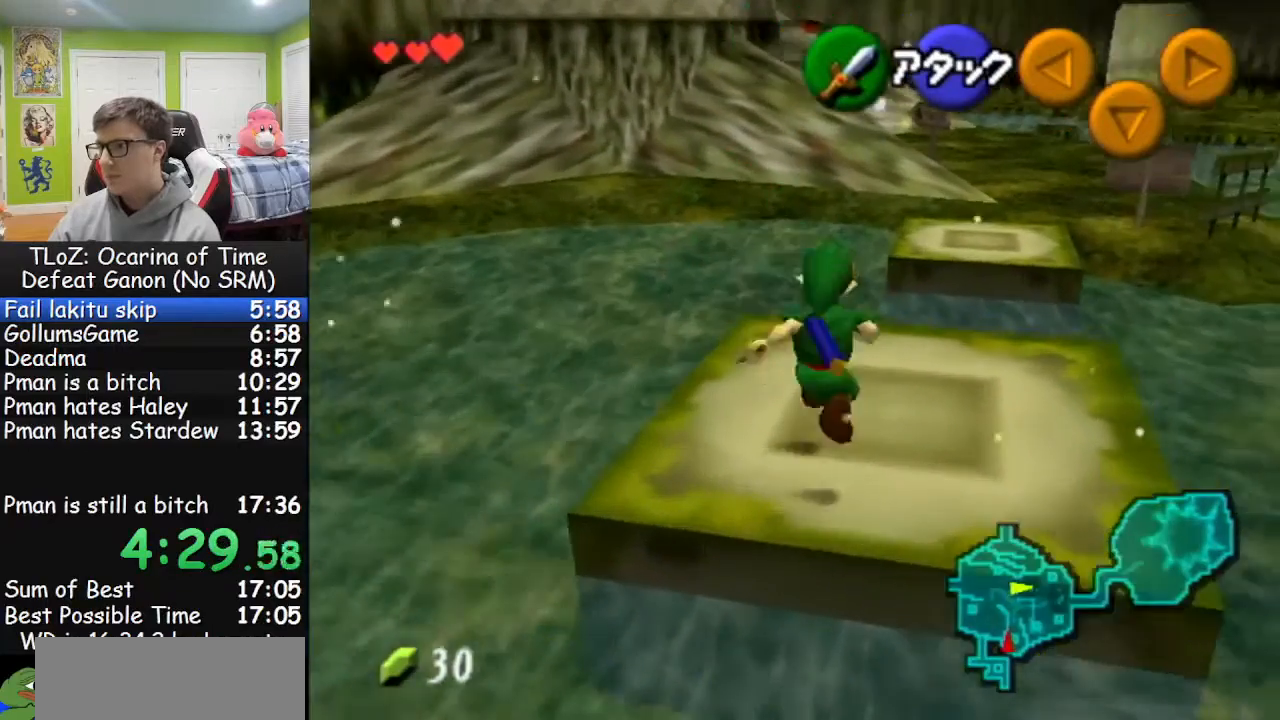
{"dt_ms": 500, "buttons": [], "left_stick": "up-right", "right_stick": "center", "events": [[267, "A", "down"], [400, "A", "up"], [500, "left_stick", "up-right"]]}
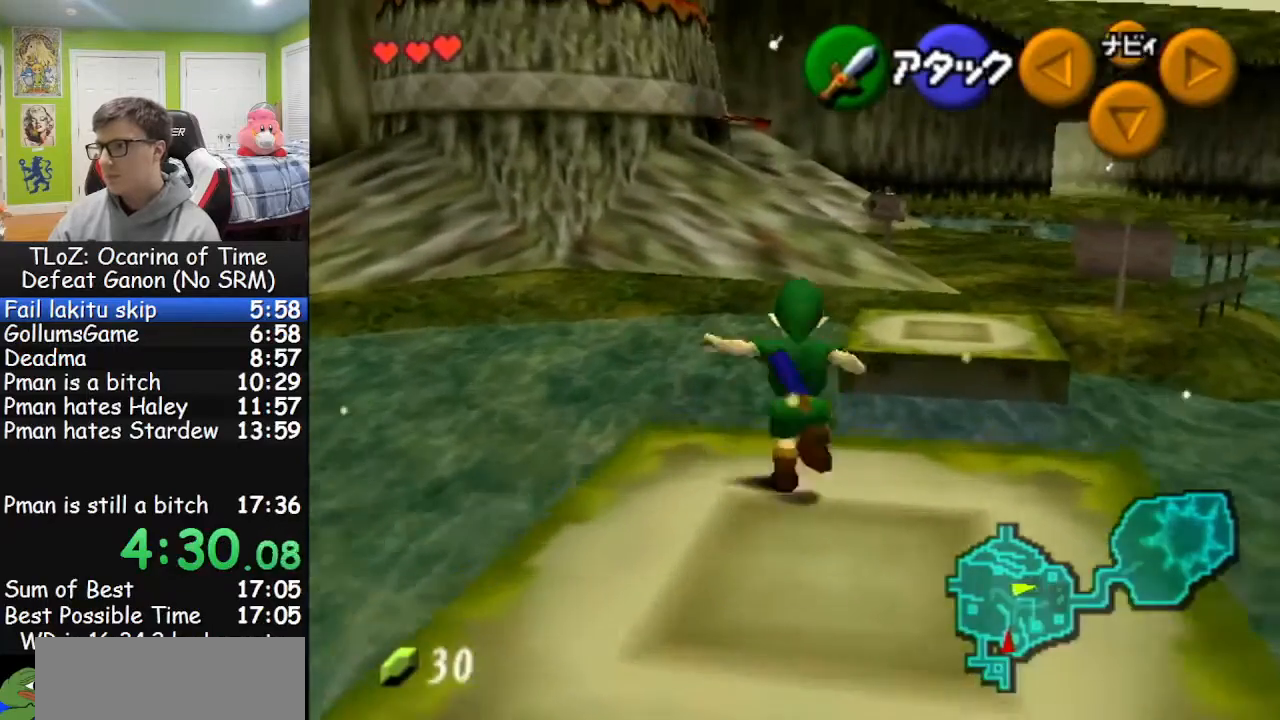
{"dt_ms": 500, "buttons": [], "left_stick": "up", "right_stick": "center", "events": [[333, "left_stick", "up"]]}
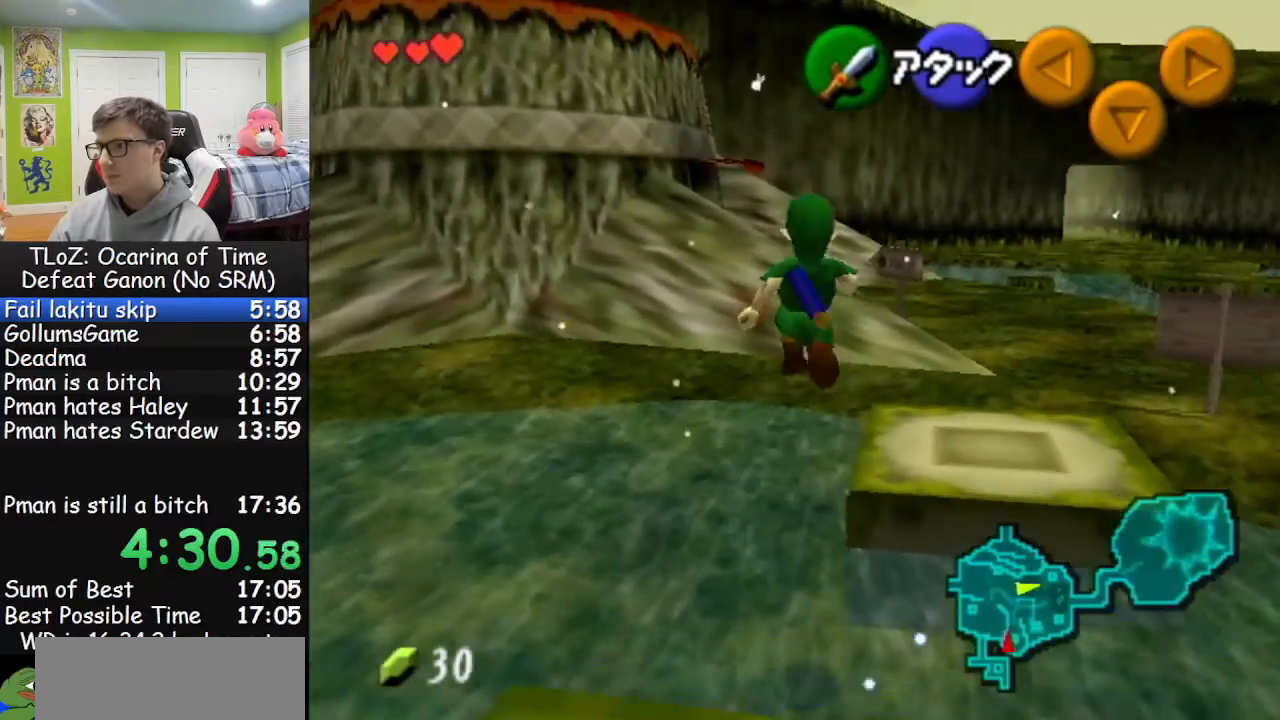
{"dt_ms": 500, "buttons": [], "left_stick": "up", "right_stick": "center", "events": [[133, "left_stick", "up-right"], [300, "left_stick", "up"]]}
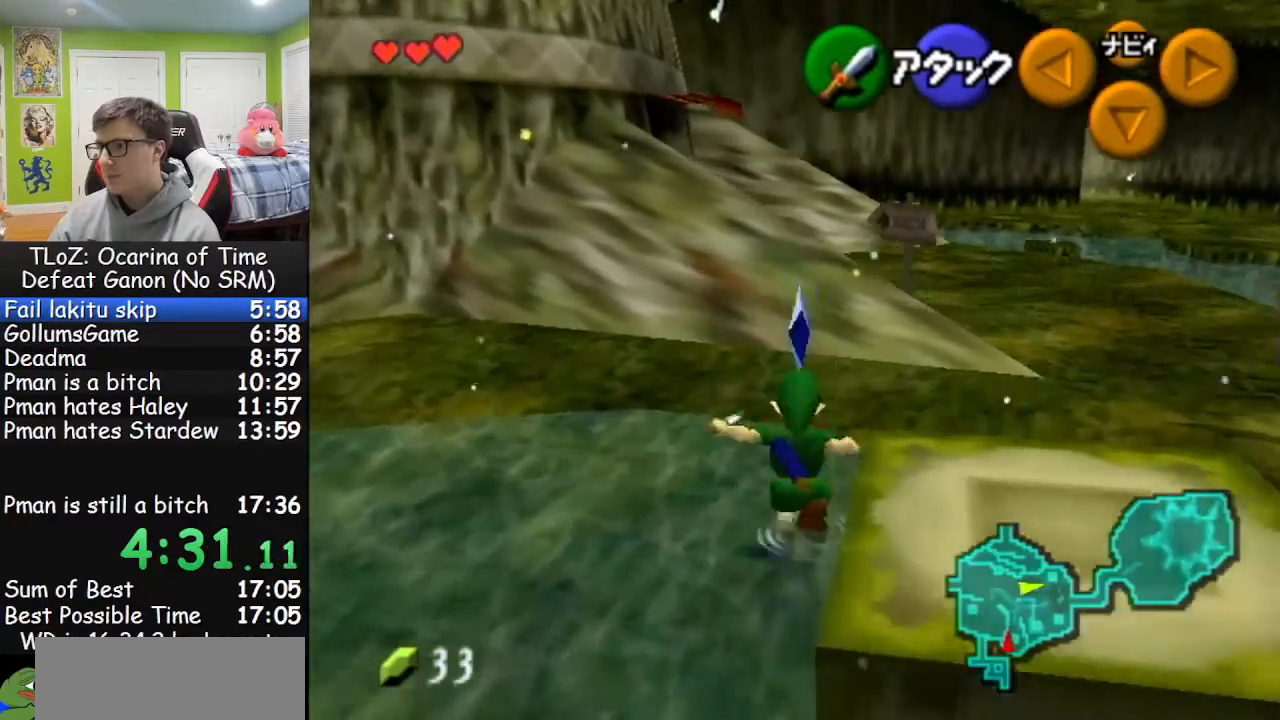
{"dt_ms": 500, "buttons": ["L1"], "left_stick": "up", "right_stick": "center", "events": [[167, "A", "down"], [200, "A", "up"], [200, "L1", "down"], [300, "A", "down"], [400, "A", "up"], [433, "A", "down"], [500, "A", "up"]]}
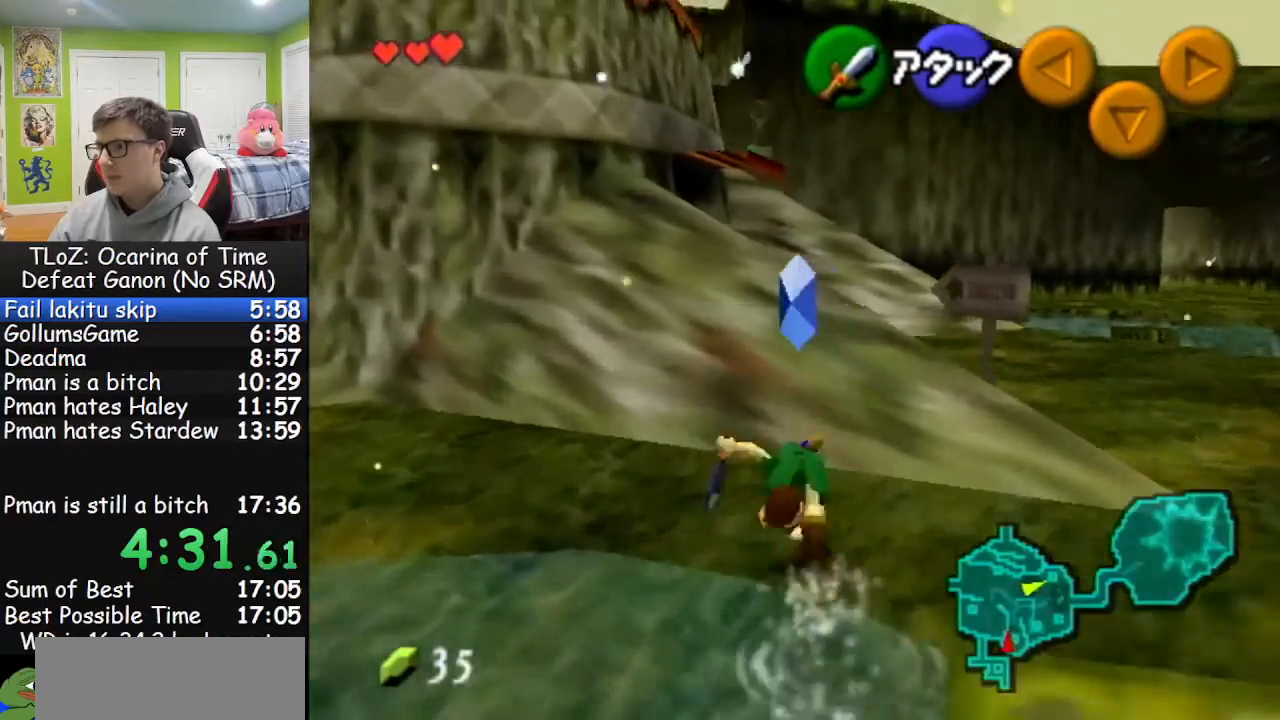
{"dt_ms": 500, "buttons": ["L1"], "left_stick": "up", "right_stick": "center", "events": [[67, "A", "down"], [133, "A", "up"], [233, "A", "down"], [300, "A", "up"], [367, "A", "down"], [400, "A", "up"]]}
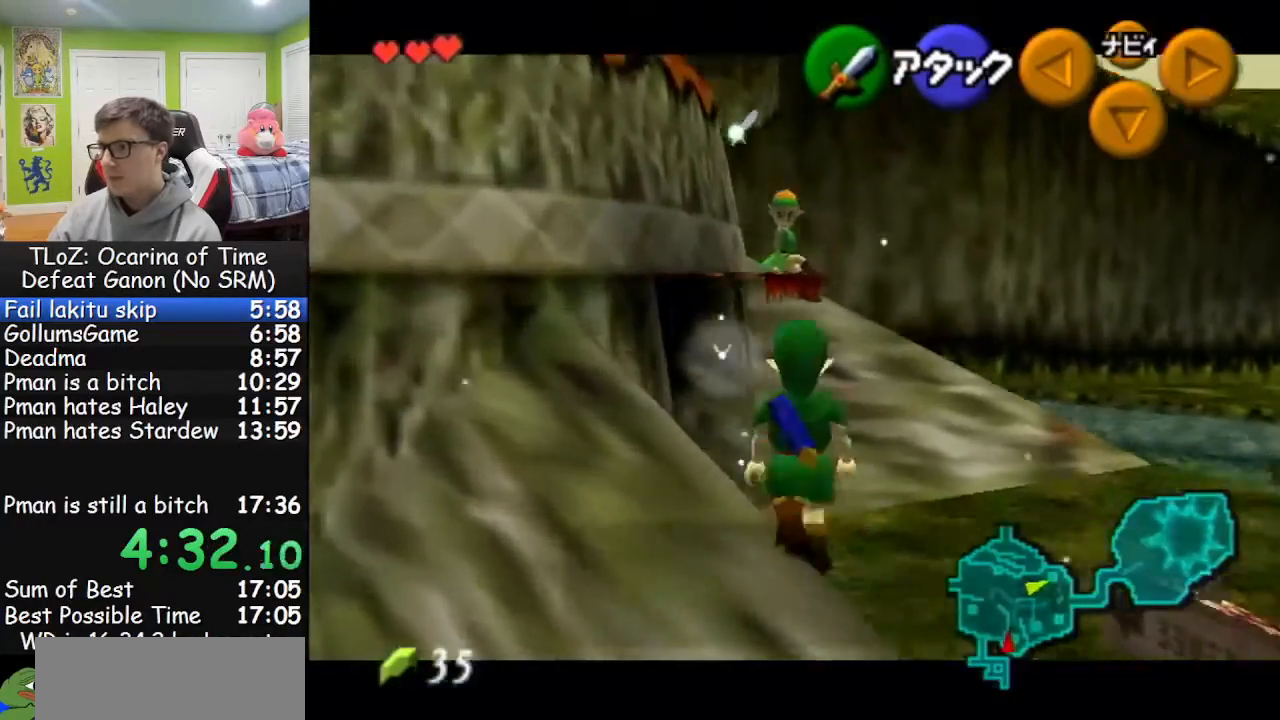
{"dt_ms": 1000, "buttons": ["A"], "left_stick": "up", "right_stick": "center"}
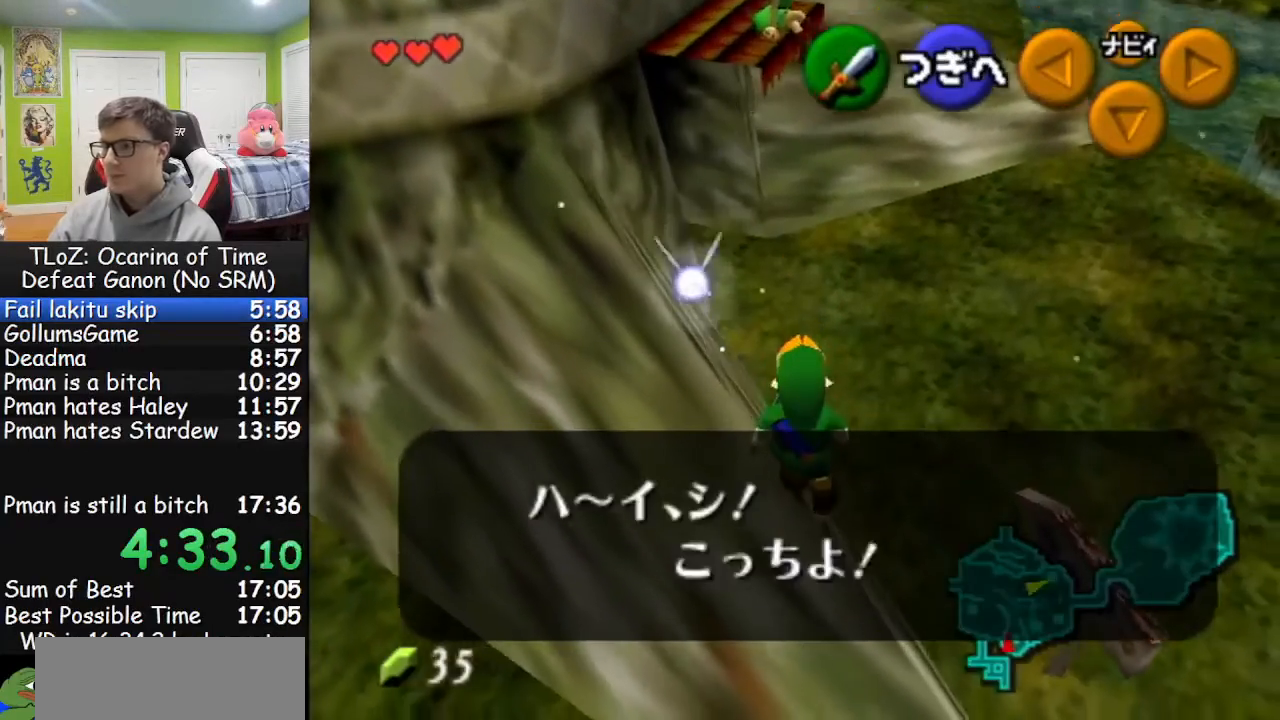
{"dt_ms": 500, "buttons": ["A"], "left_stick": "up", "right_stick": "center", "events": [[100, "A", "up"], [100, "B", "down"], [133, "A", "down"], [167, "B", "up"], [200, "A", "up"], [233, "A", "down"], [333, "A", "up"], [367, "A", "down"], [433, "A", "up"], [467, "A", "down"]]}
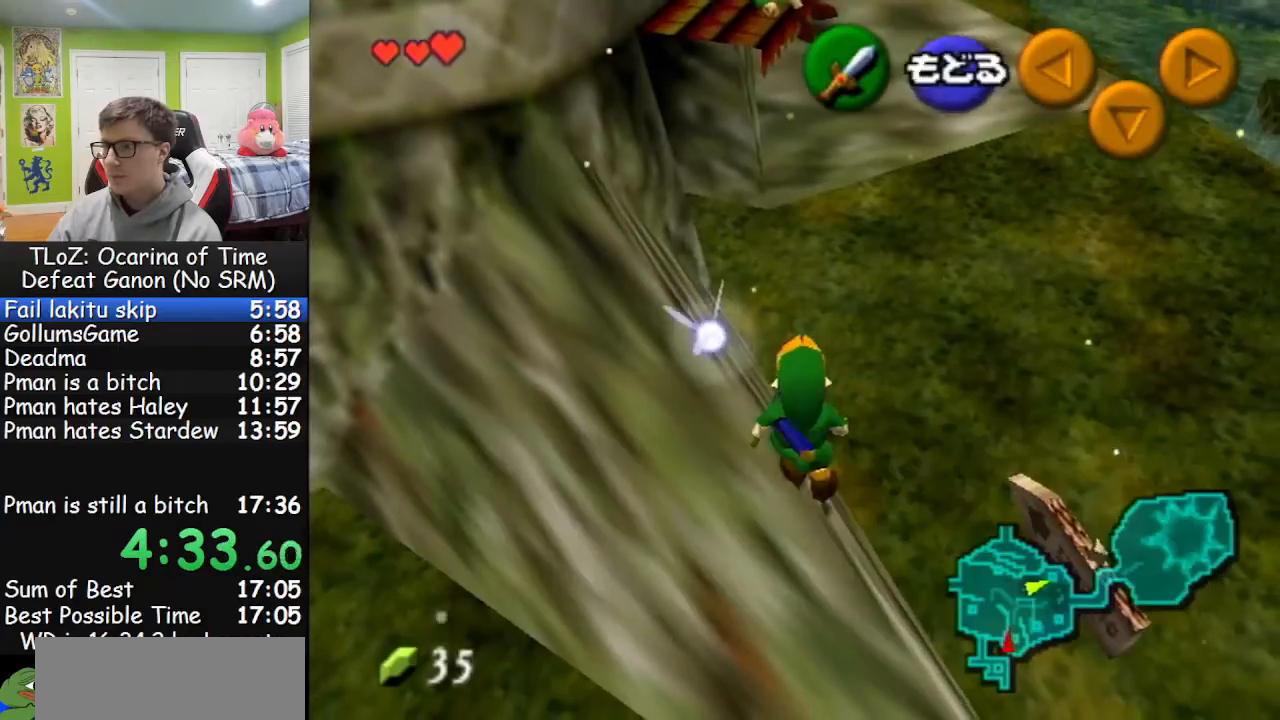
{"dt_ms": 500, "buttons": [], "left_stick": "up-left", "right_stick": "center", "events": [[33, "A", "up"], [100, "A", "down"], [167, "A", "up"], [367, "left_stick", "up-left"]]}
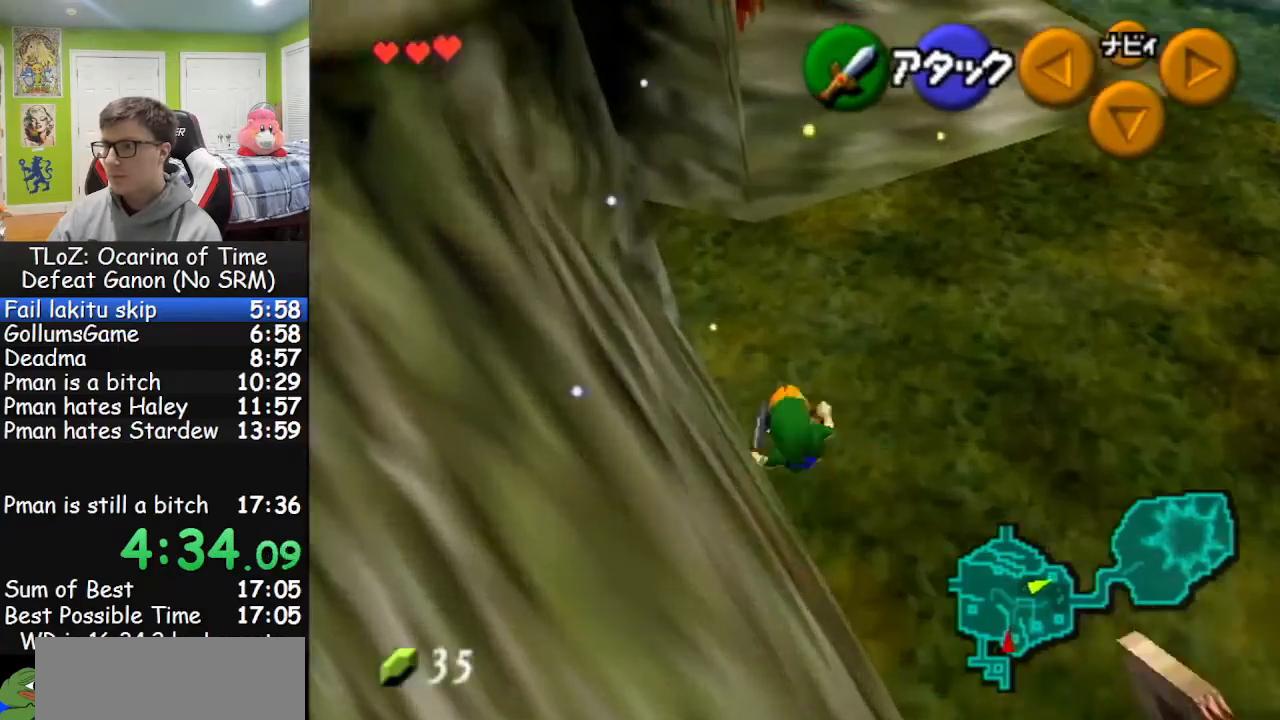
{"dt_ms": 500, "buttons": [], "left_stick": "up-left", "right_stick": "center", "events": [[133, "A", "down"], [233, "A", "up"]]}
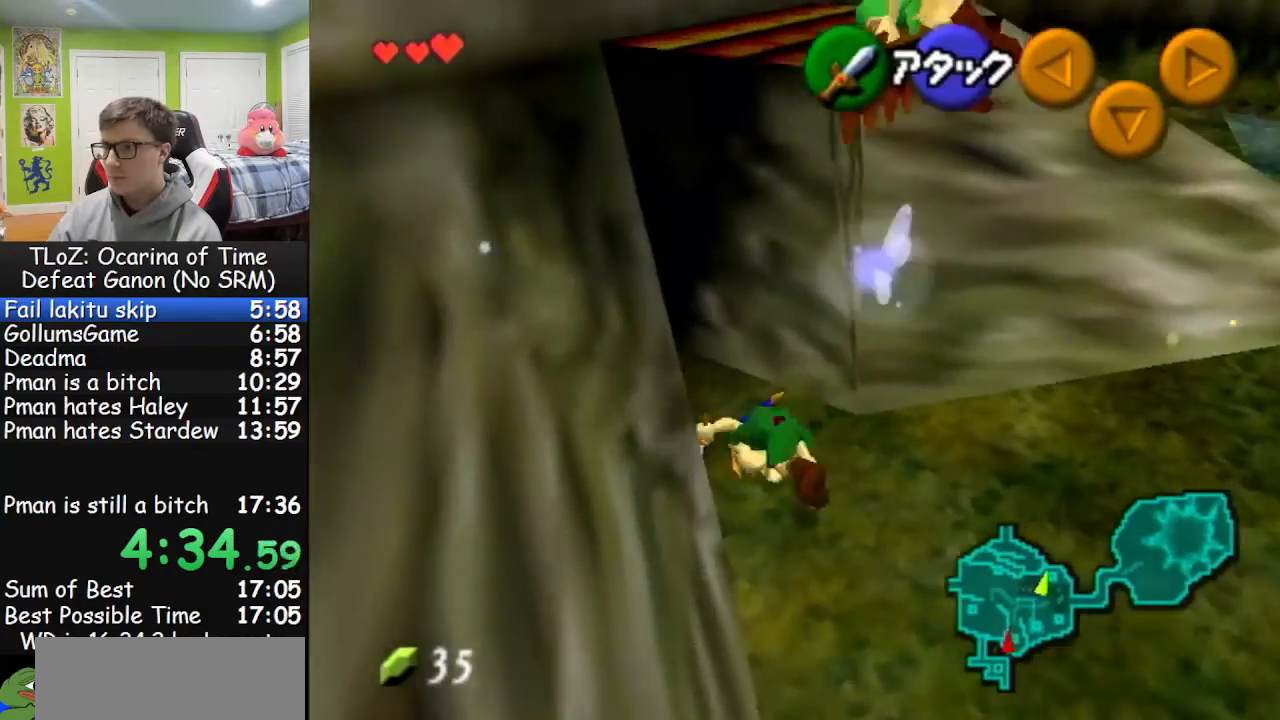
{"dt_ms": 500, "buttons": [], "left_stick": "center", "right_stick": "center", "events": [[500, "left_stick", "center"]]}
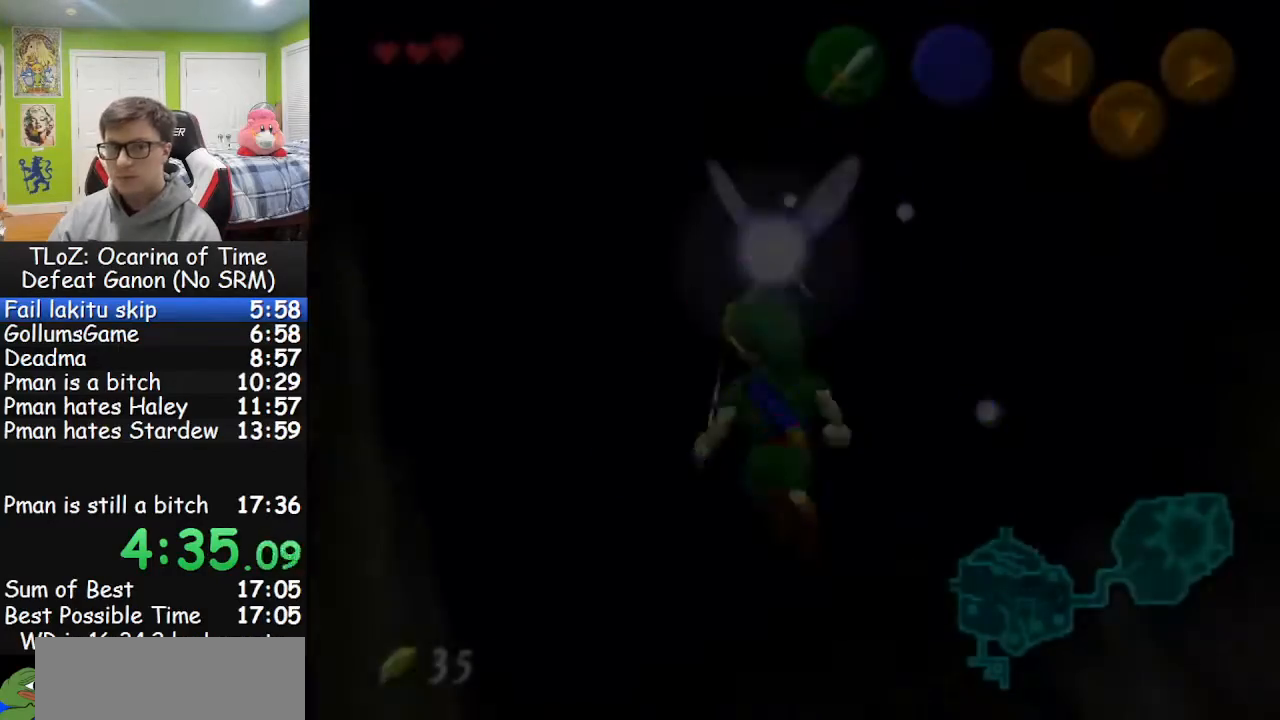
{"dt_ms": 500, "buttons": [], "left_stick": "up-right", "right_stick": "center", "events": [[233, "left_stick", "up-right"]]}
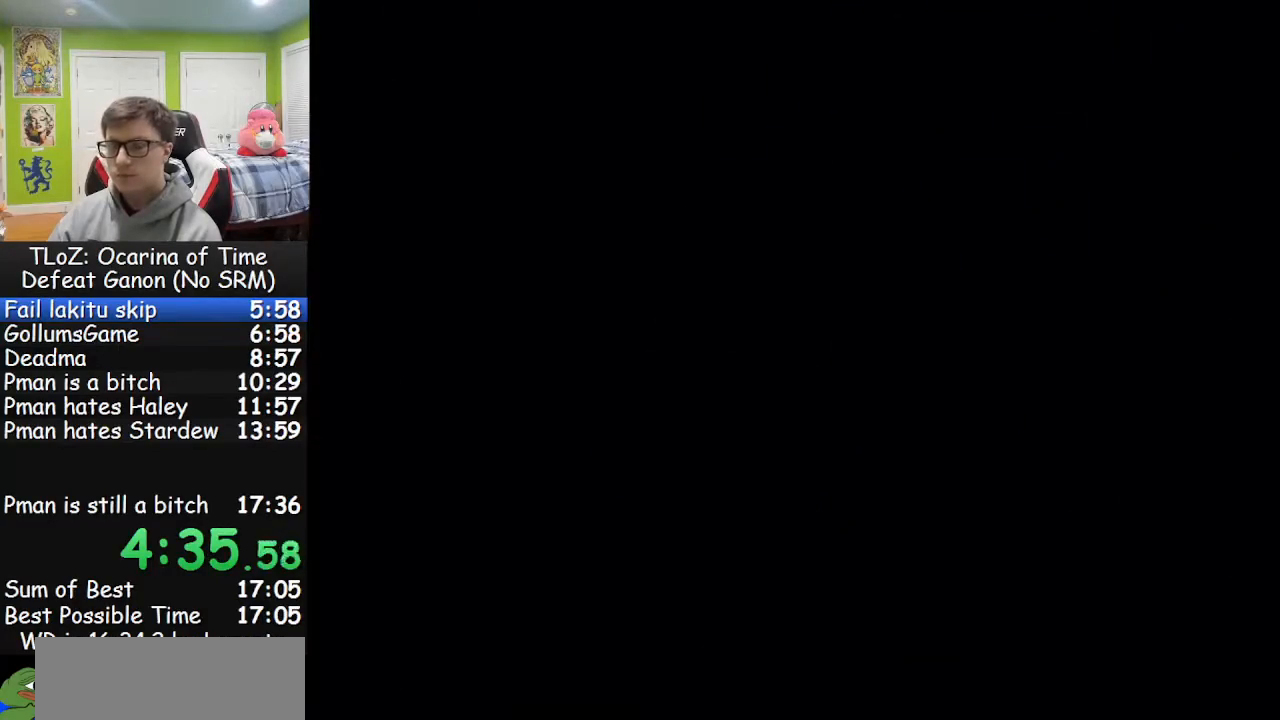
{"dt_ms": 500, "buttons": [], "left_stick": "up-right", "right_stick": "center", "events": []}
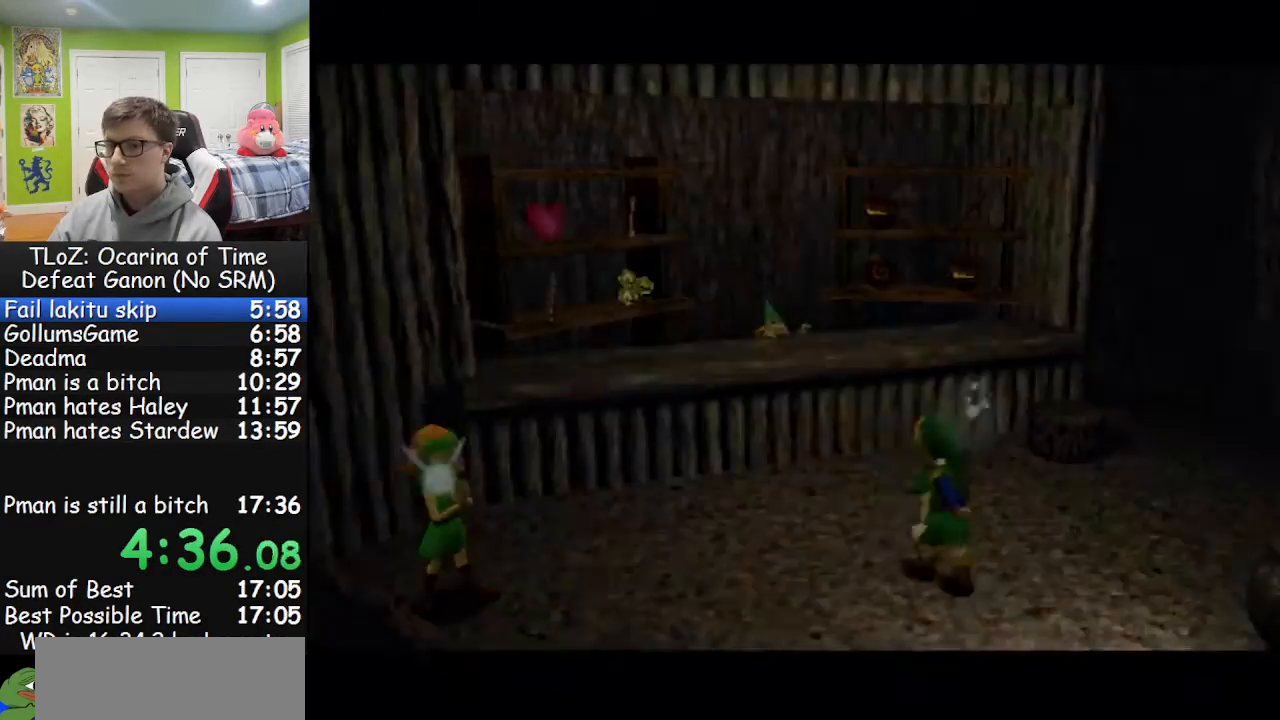
{"dt_ms": 500, "buttons": [], "left_stick": "up-right", "right_stick": "center", "events": []}